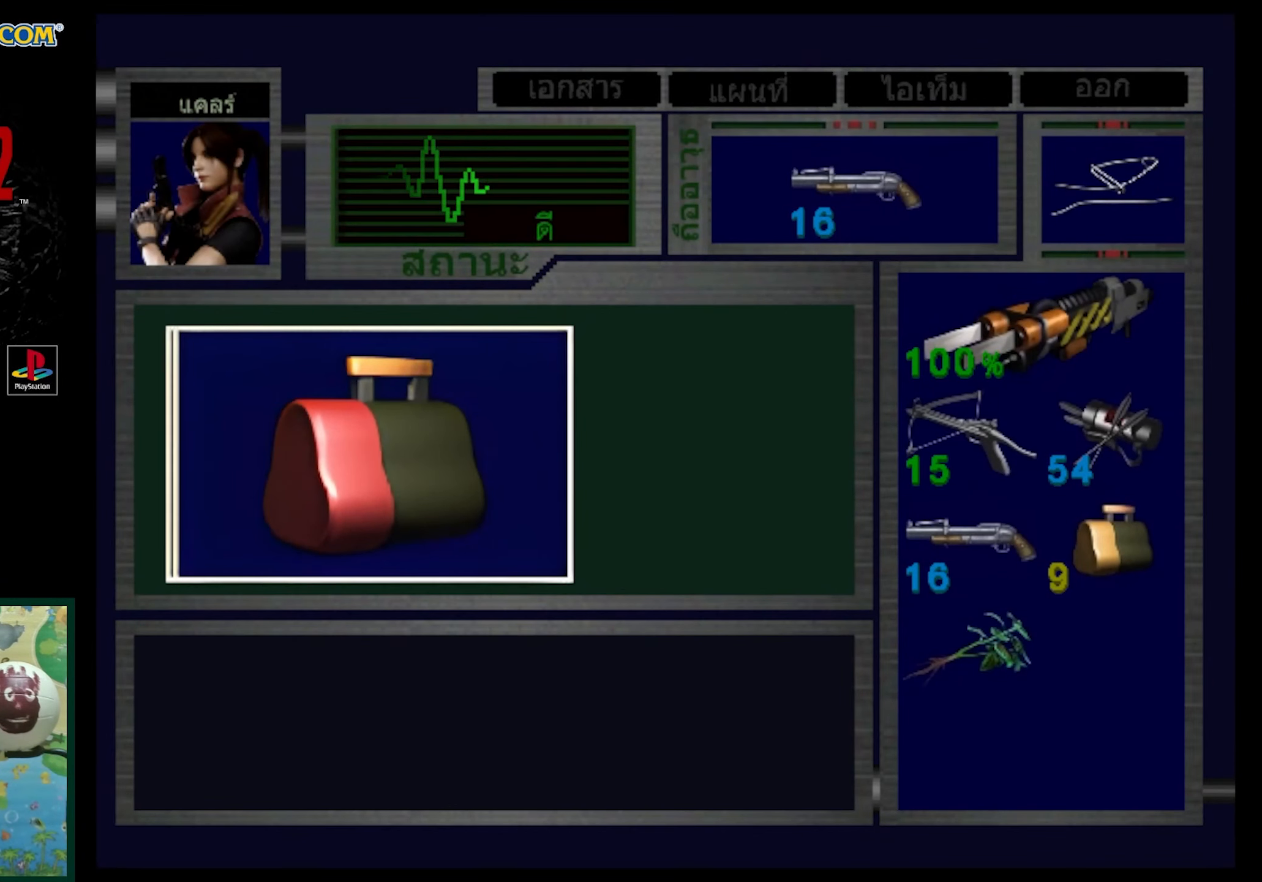
Gameplay with a controller (PlayStation layout); each line is a JSON object with the inputs held at the frame after it. "events" lists button and stick changes between this image and that frame as [ms after this image, input, new state], when the widget could be followed in between. Not read: L3 R3.
{"buttons": ["CROSS"], "events": [[17, "CROSS", "down"], [117, "CROSS", "up"], [183, "CROSS", "down"], [333, "CROSS", "up"], [367, "CROSS", "down"]]}
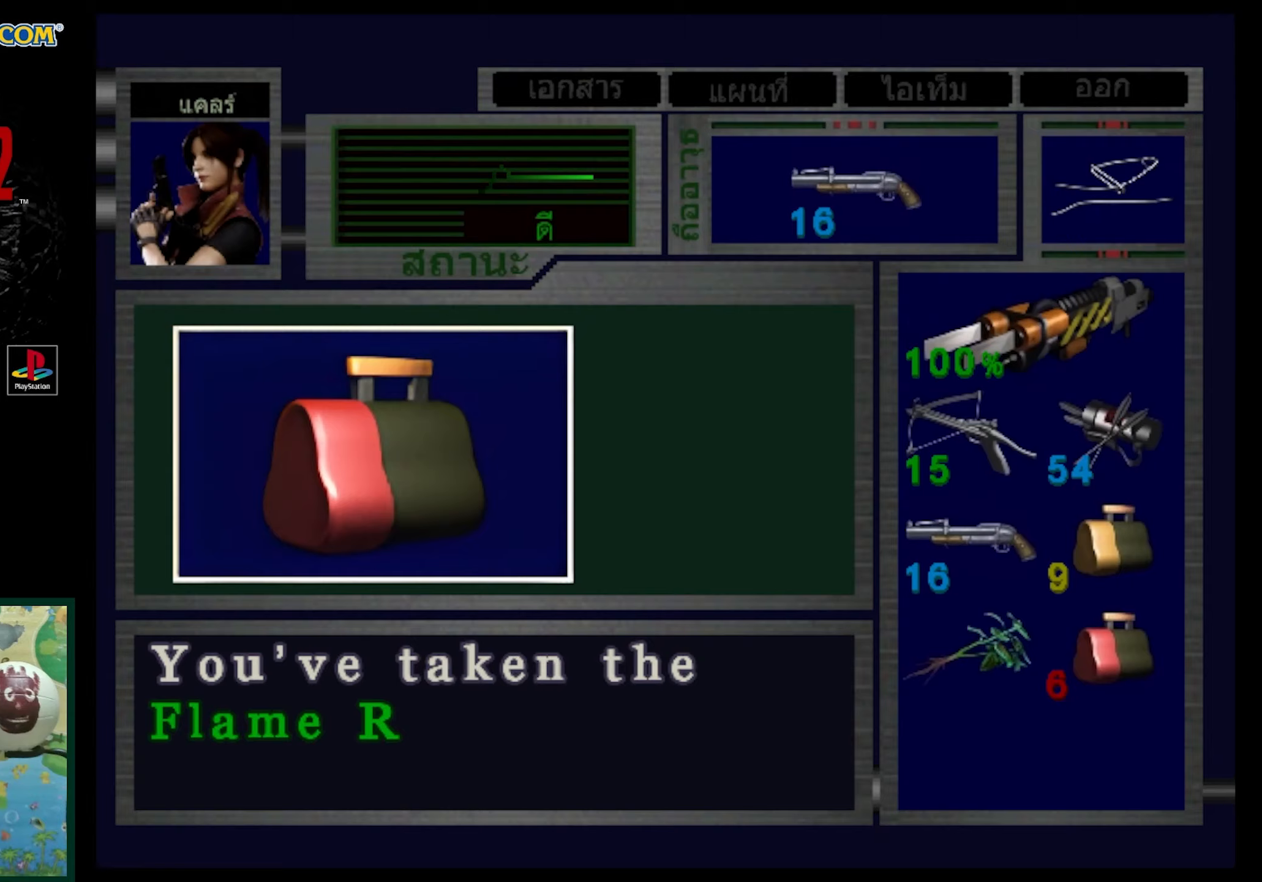
{"buttons": ["CROSS", "DPAD_RIGHT"], "events": [[167, "CROSS", "up"], [250, "CROSS", "down"], [367, "CROSS", "up"], [450, "CROSS", "down"], [500, "DPAD_RIGHT", "down"]]}
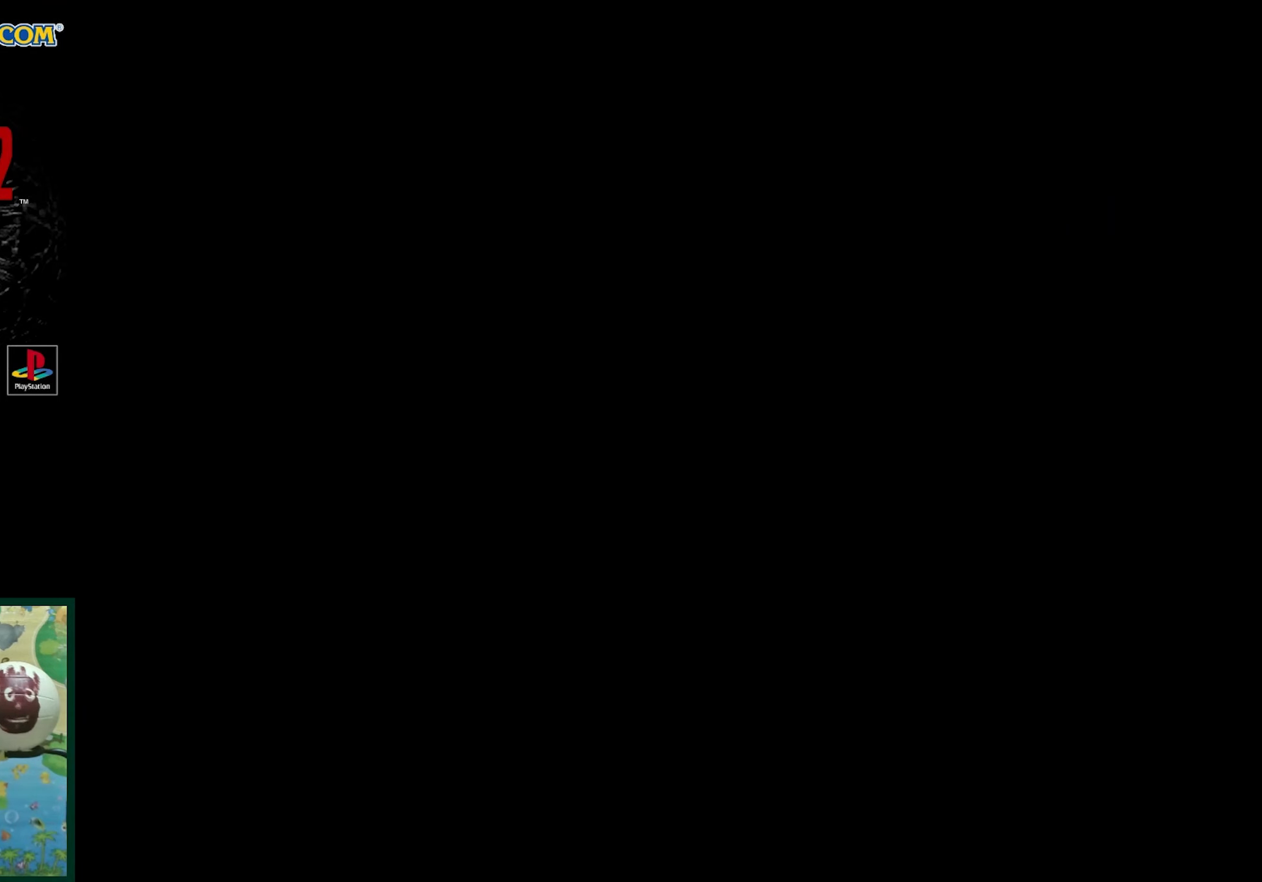
{"buttons": ["SQUARE", "DPAD_UP", "DPAD_RIGHT"], "events": [[67, "CROSS", "up"], [450, "DPAD_UP", "down"], [500, "SQUARE", "down"]]}
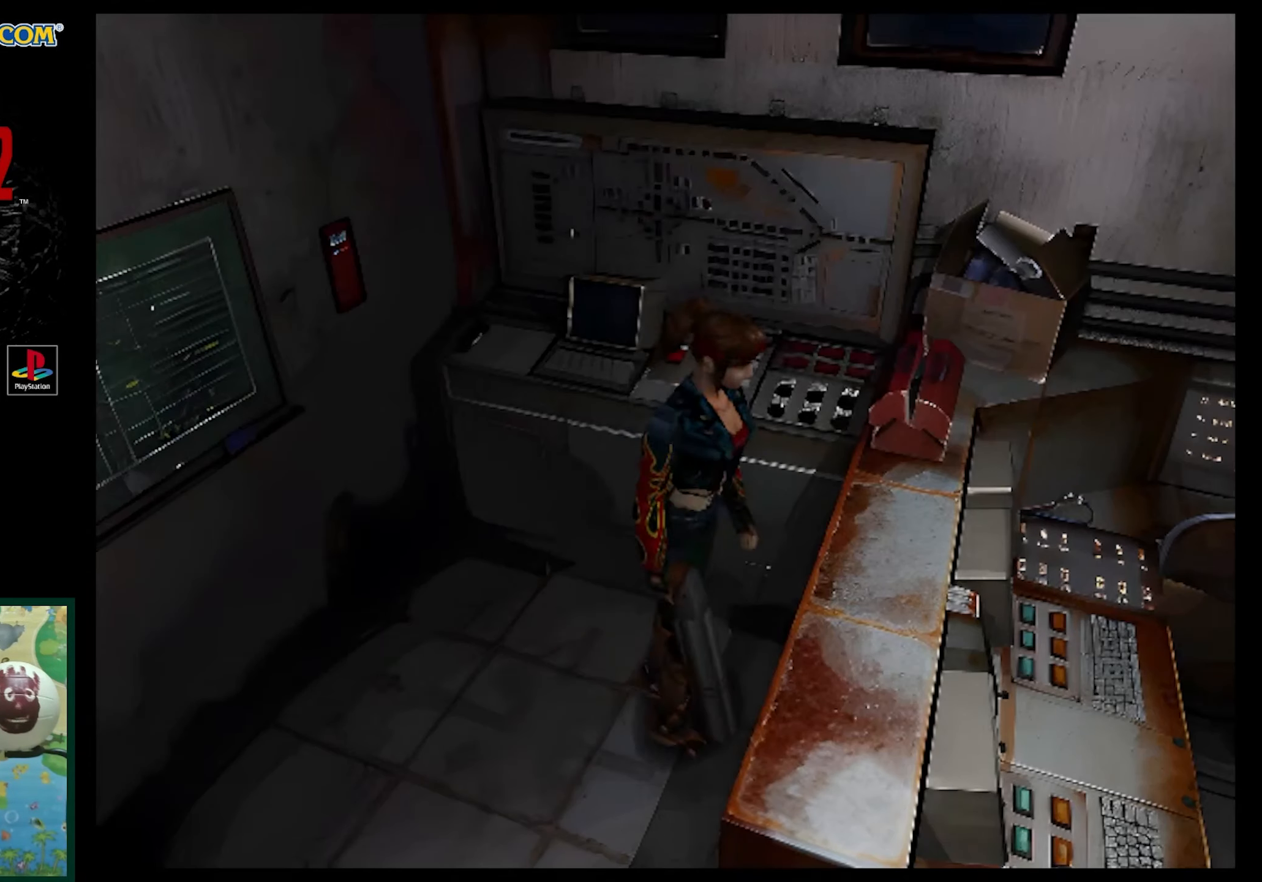
{"buttons": ["SQUARE", "DPAD_UP"], "events": [[467, "DPAD_RIGHT", "up"]]}
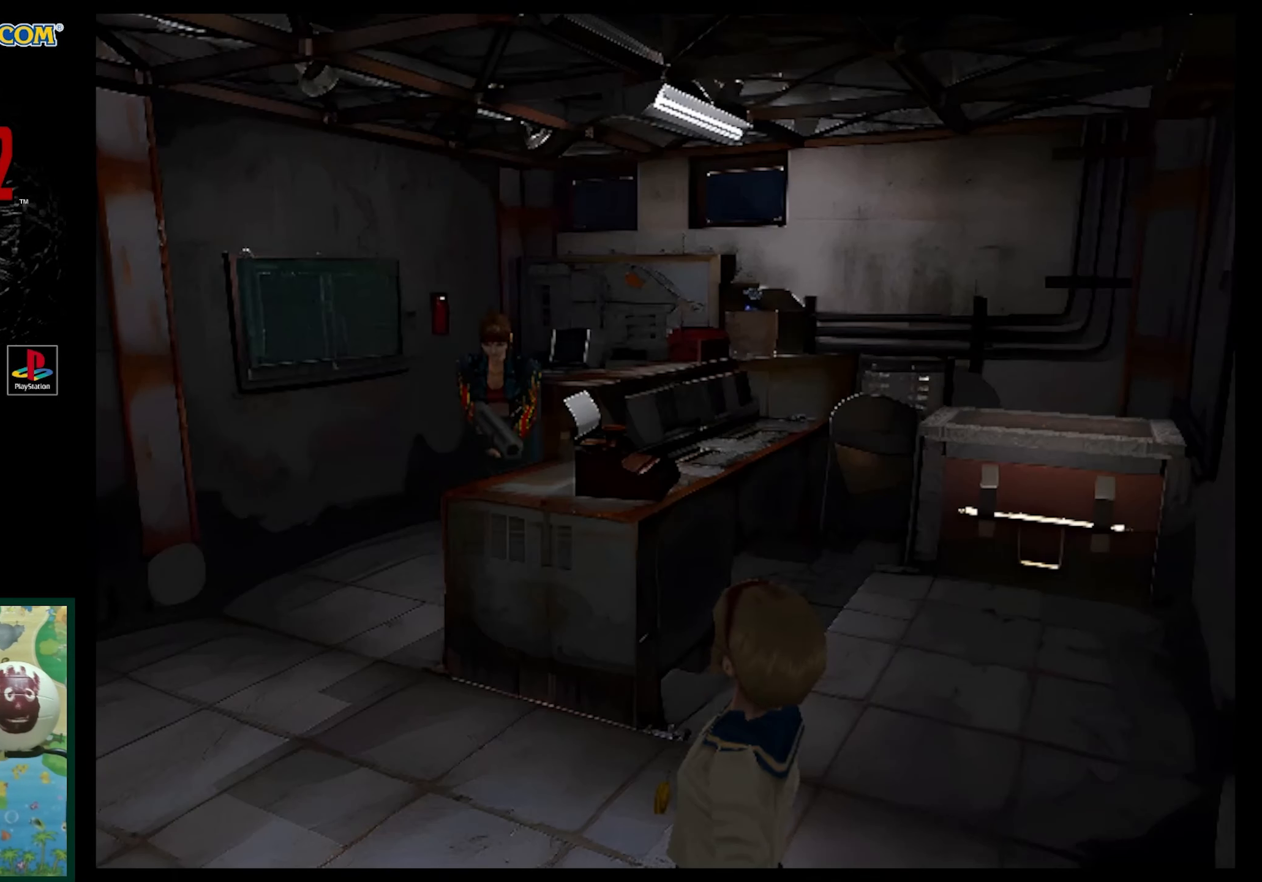
{"buttons": ["SQUARE", "DPAD_UP", "DPAD_LEFT"], "events": [[400, "DPAD_LEFT", "down"]]}
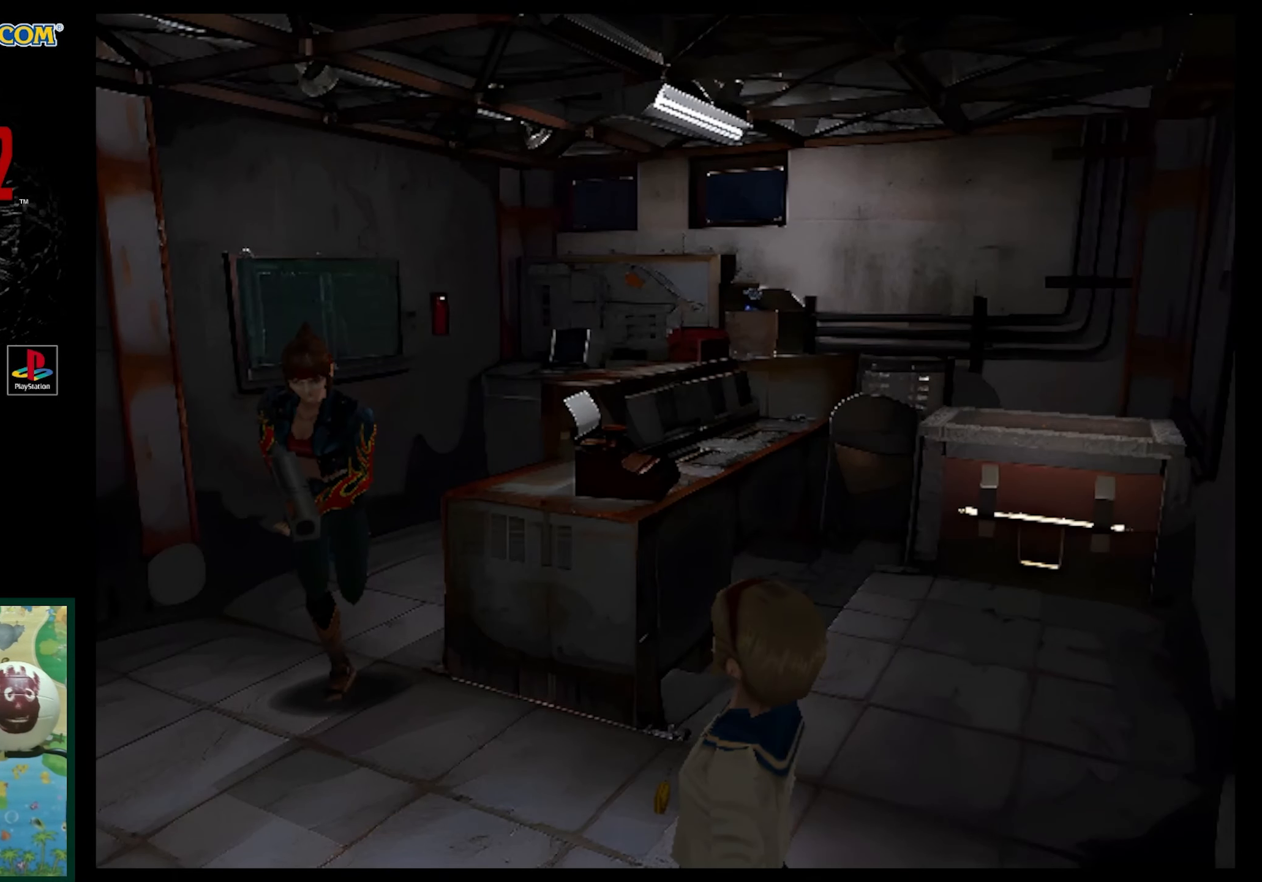
{"buttons": ["SQUARE", "DPAD_UP", "DPAD_LEFT"], "events": []}
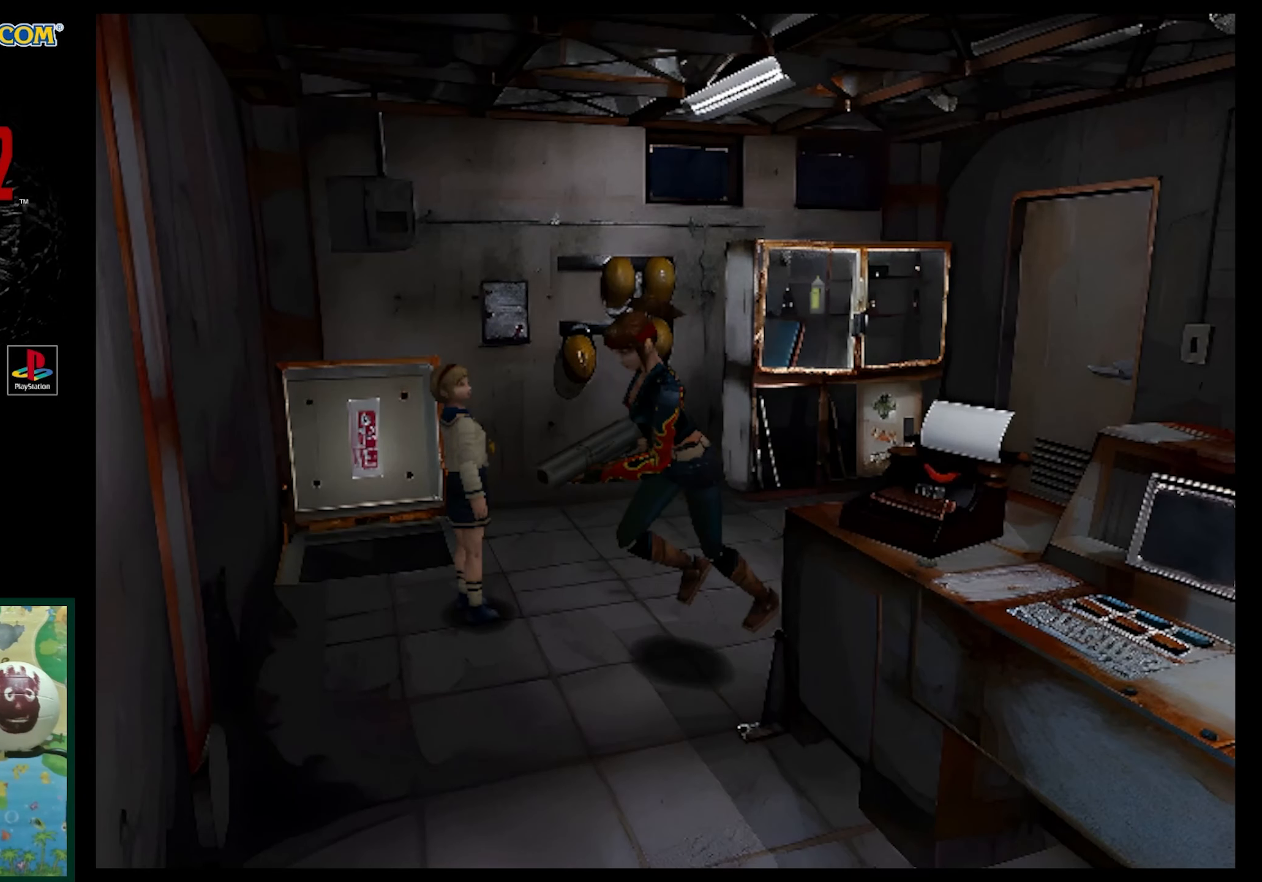
{"buttons": ["SQUARE", "DPAD_UP", "DPAD_LEFT"], "events": []}
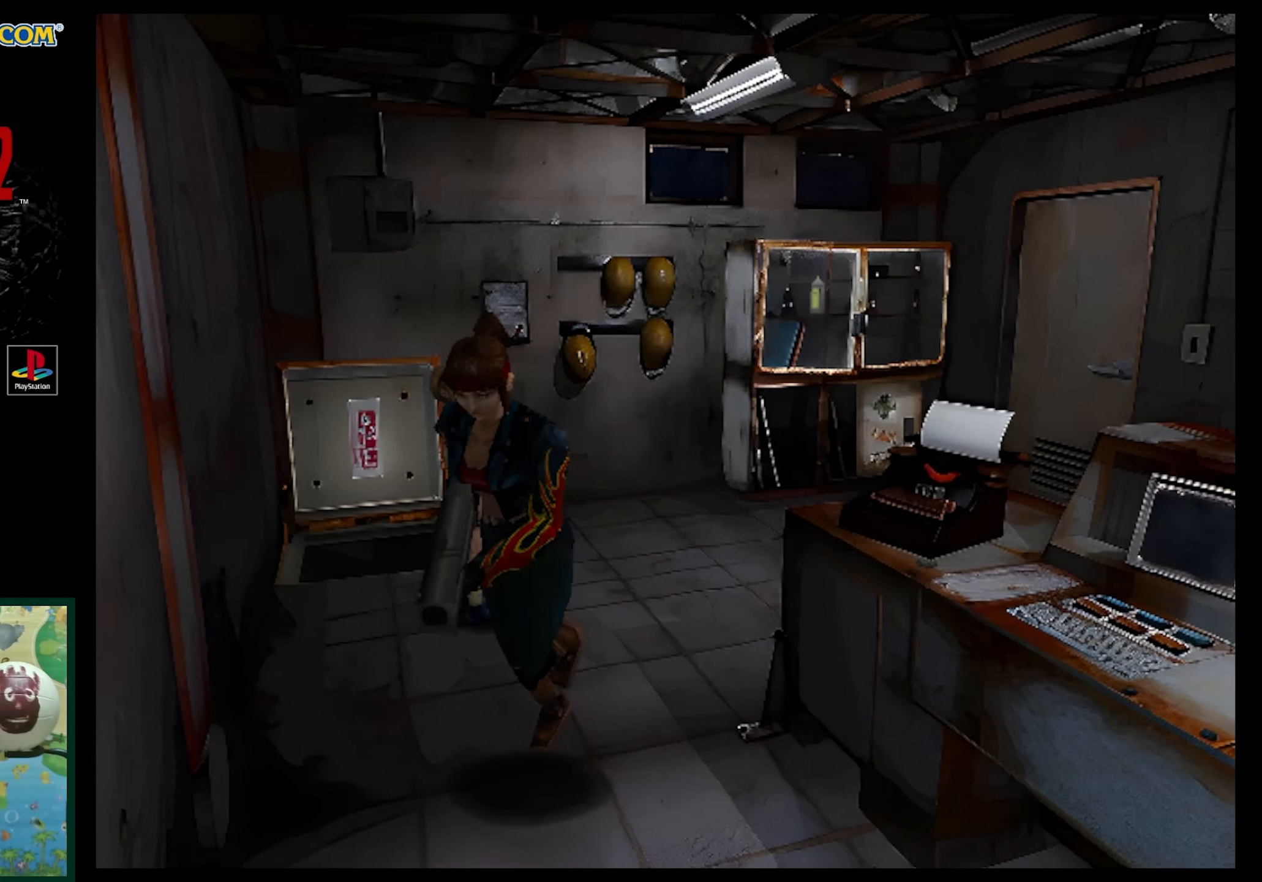
{"buttons": ["SQUARE", "DPAD_UP"], "events": [[233, "DPAD_LEFT", "up"]]}
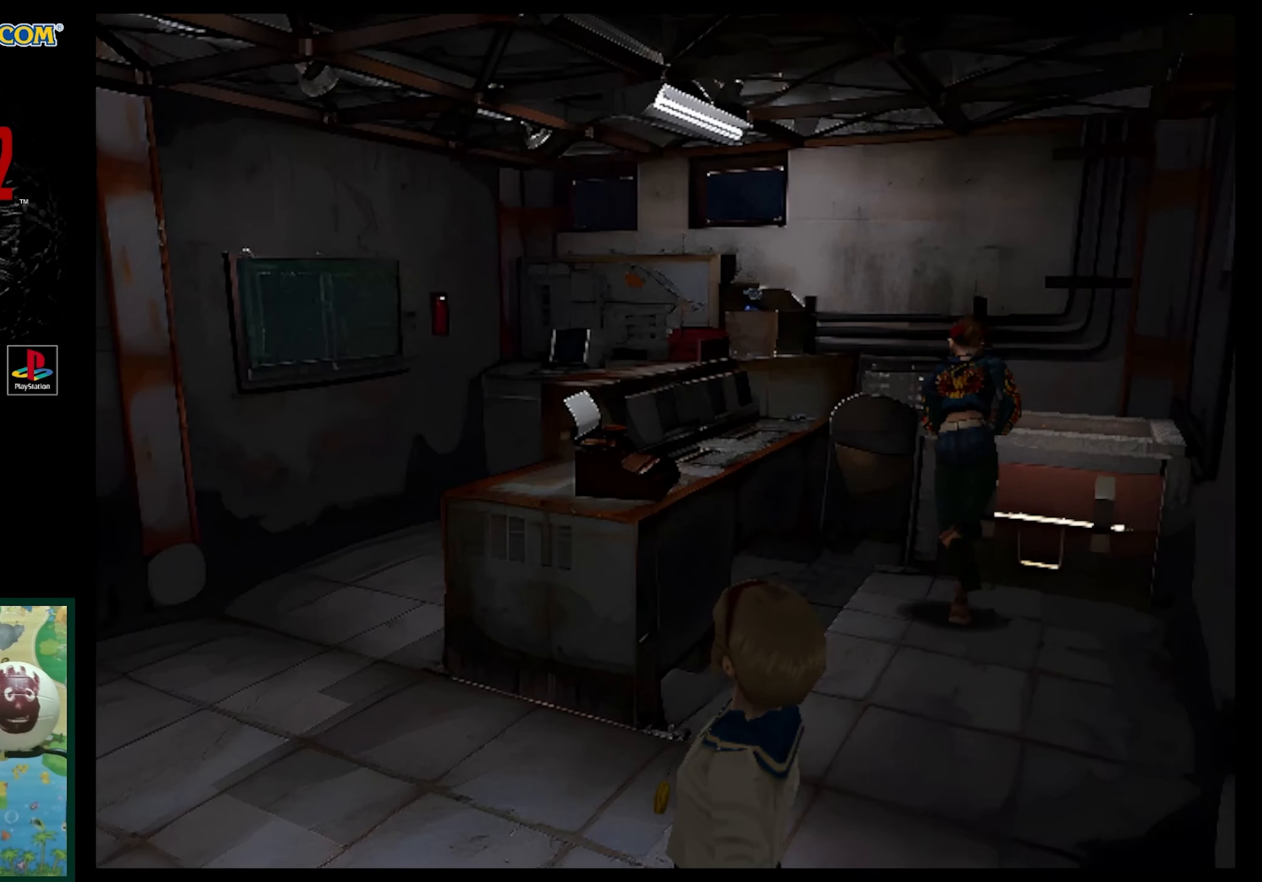
{"buttons": ["CROSS"], "events": [[50, "DPAD_RIGHT", "down"], [167, "SQUARE", "up"], [233, "DPAD_RIGHT", "up"], [300, "DPAD_UP", "up"], [400, "CROSS", "down"]]}
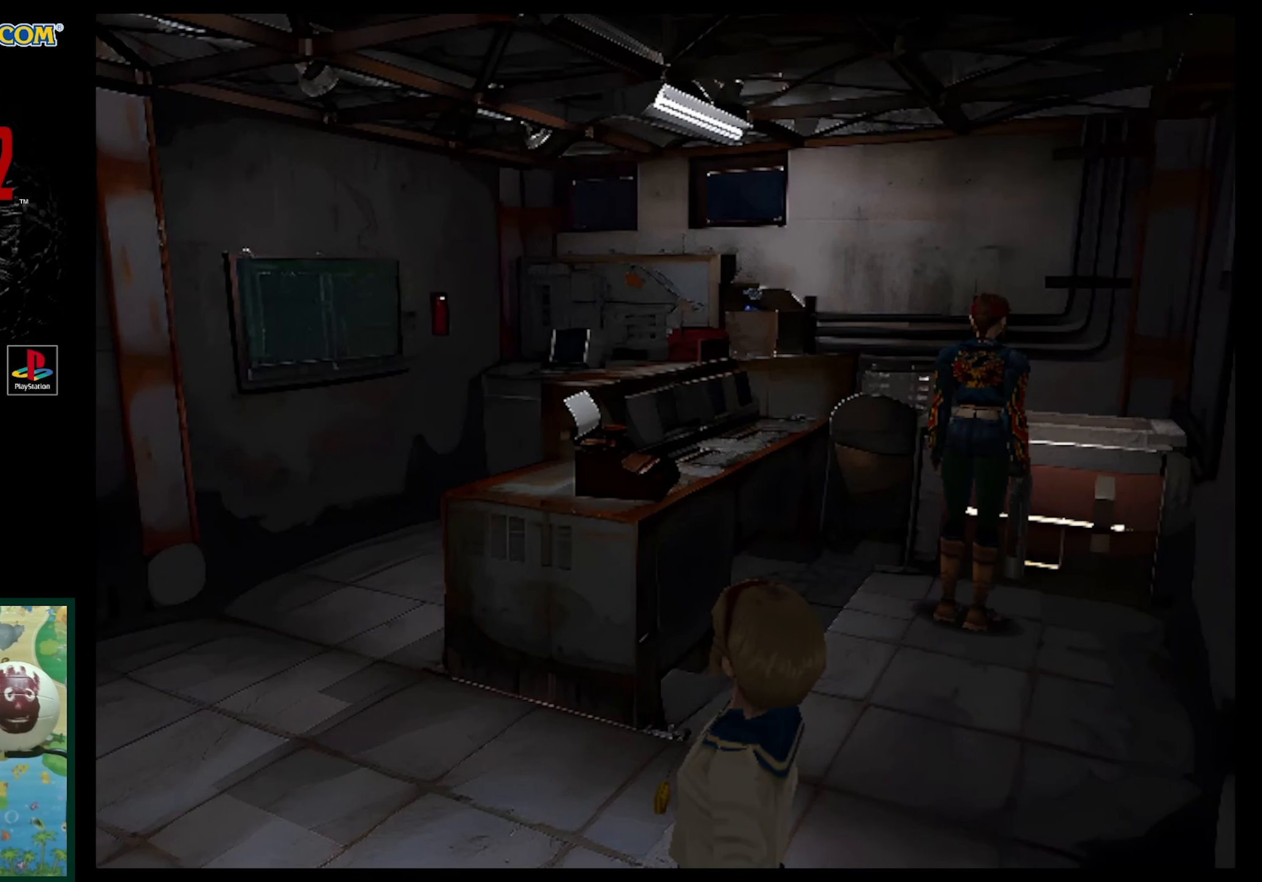
{"buttons": [], "events": [[17, "CROSS", "up"]]}
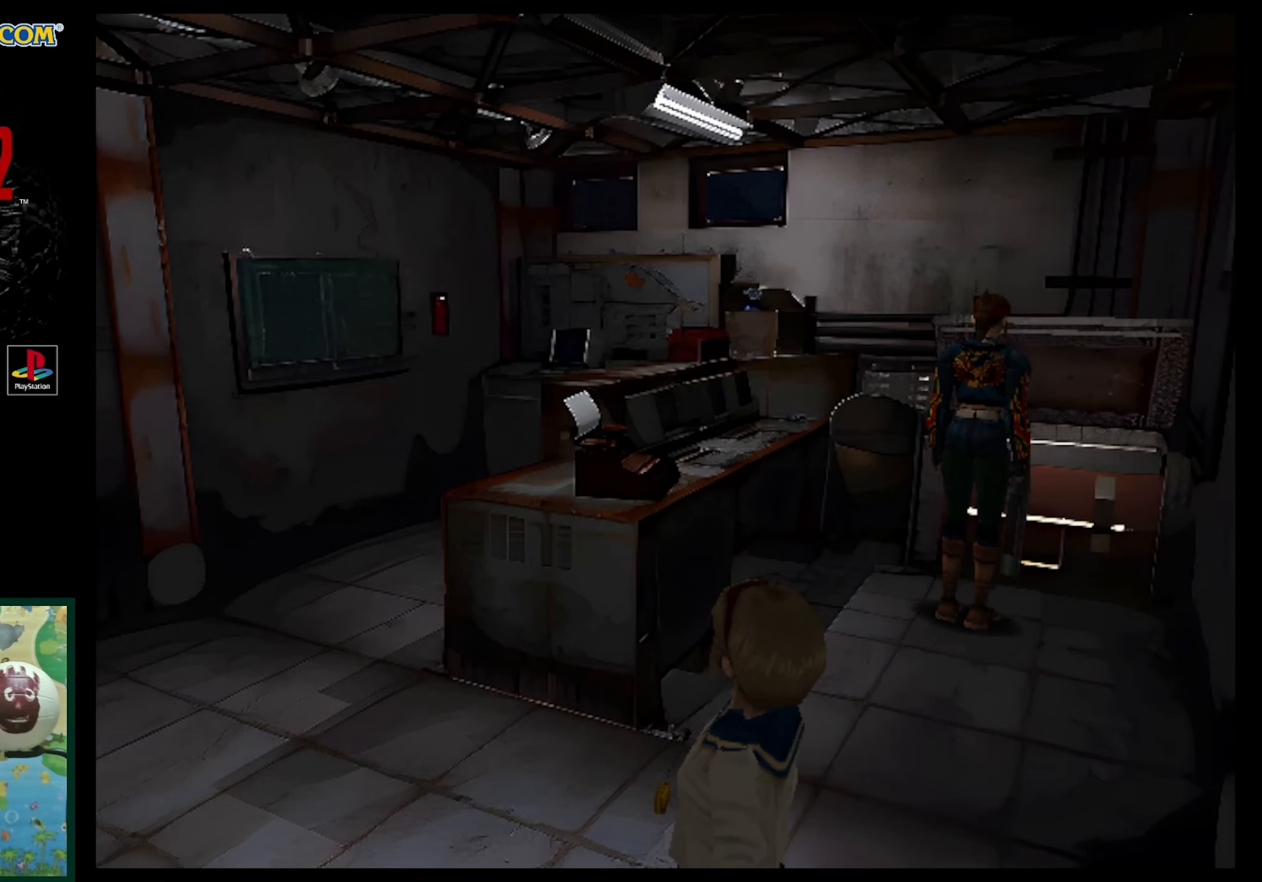
{"buttons": [], "events": []}
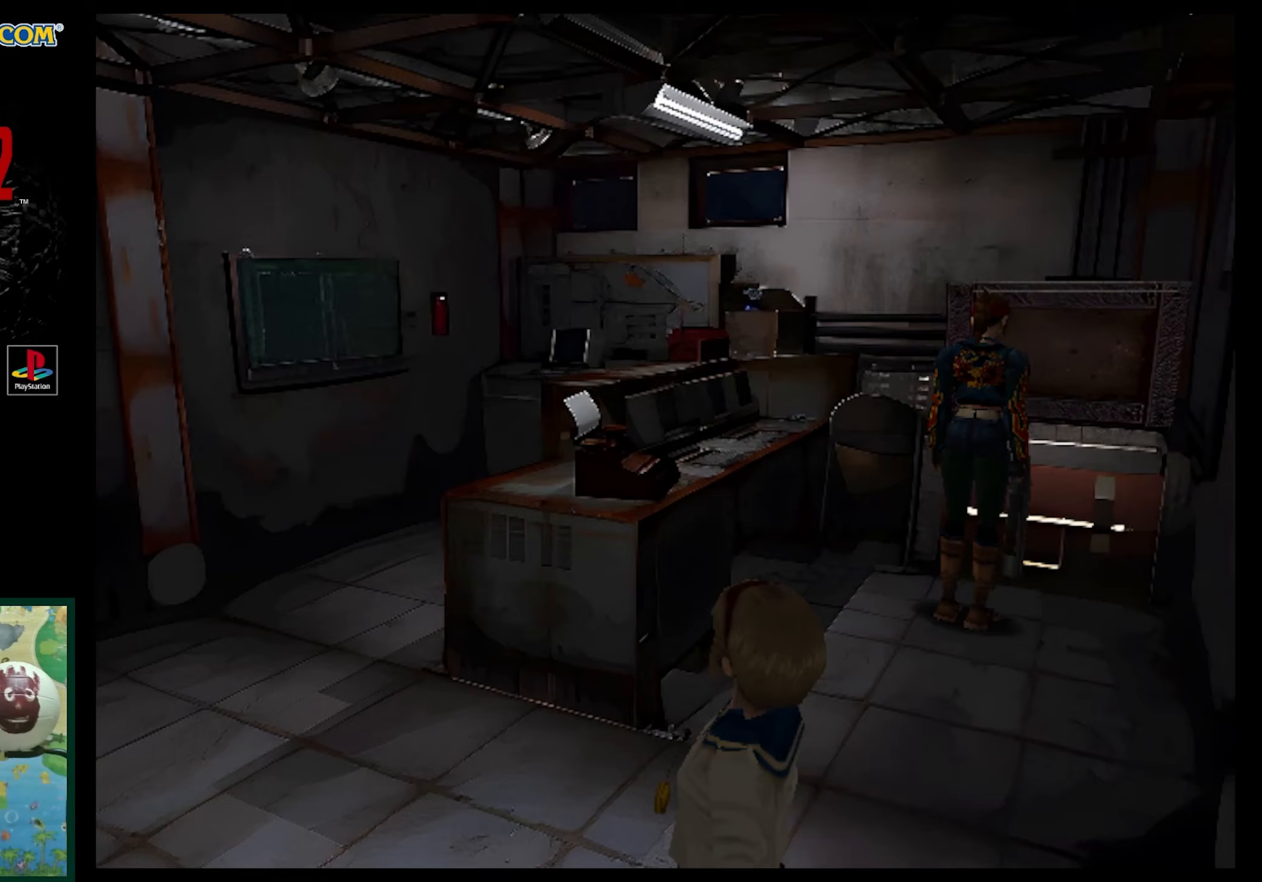
{"buttons": [], "events": []}
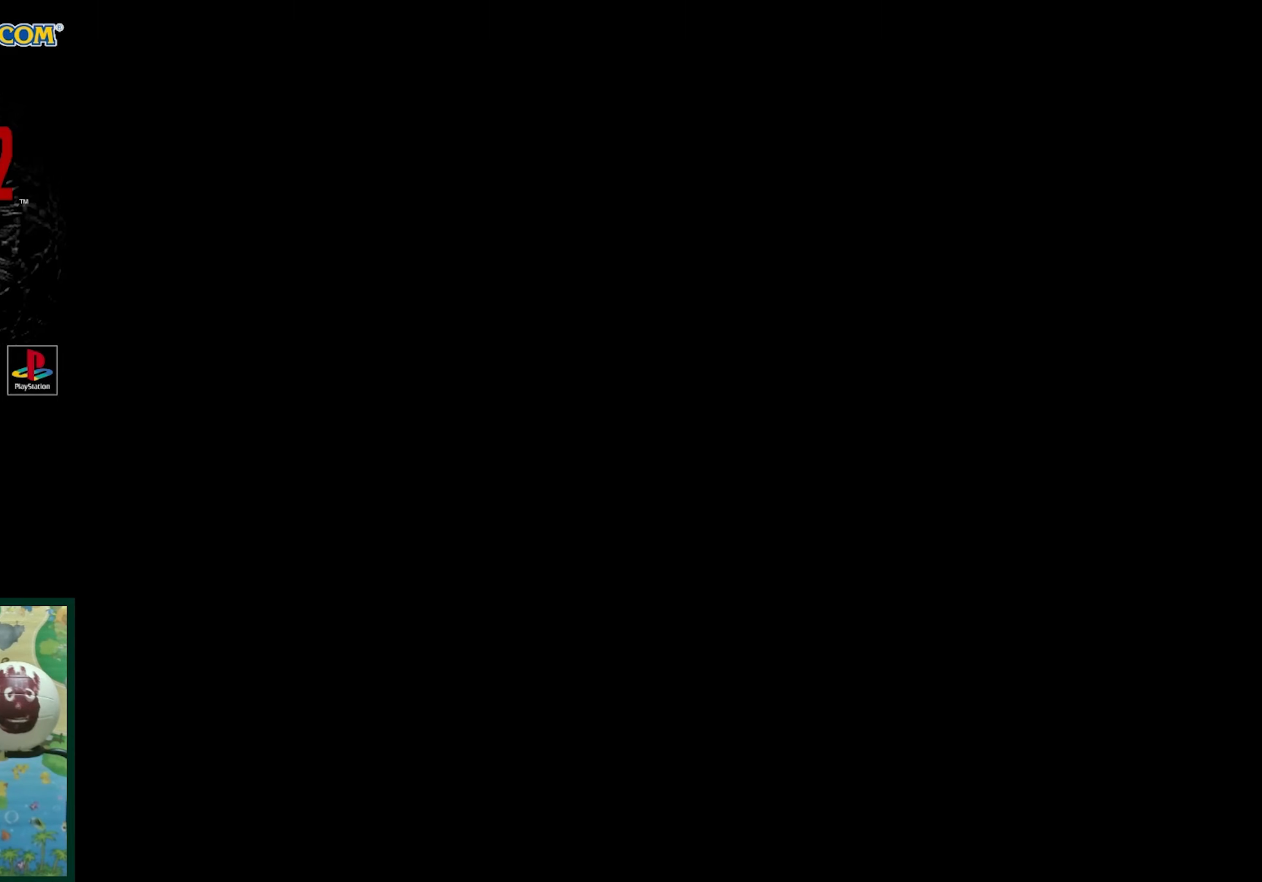
{"buttons": ["DPAD_DOWN"], "events": [[100, "DPAD_DOWN", "down"], [167, "DPAD_DOWN", "up"], [300, "DPAD_DOWN", "down"], [367, "DPAD_DOWN", "up"], [483, "DPAD_DOWN", "down"]]}
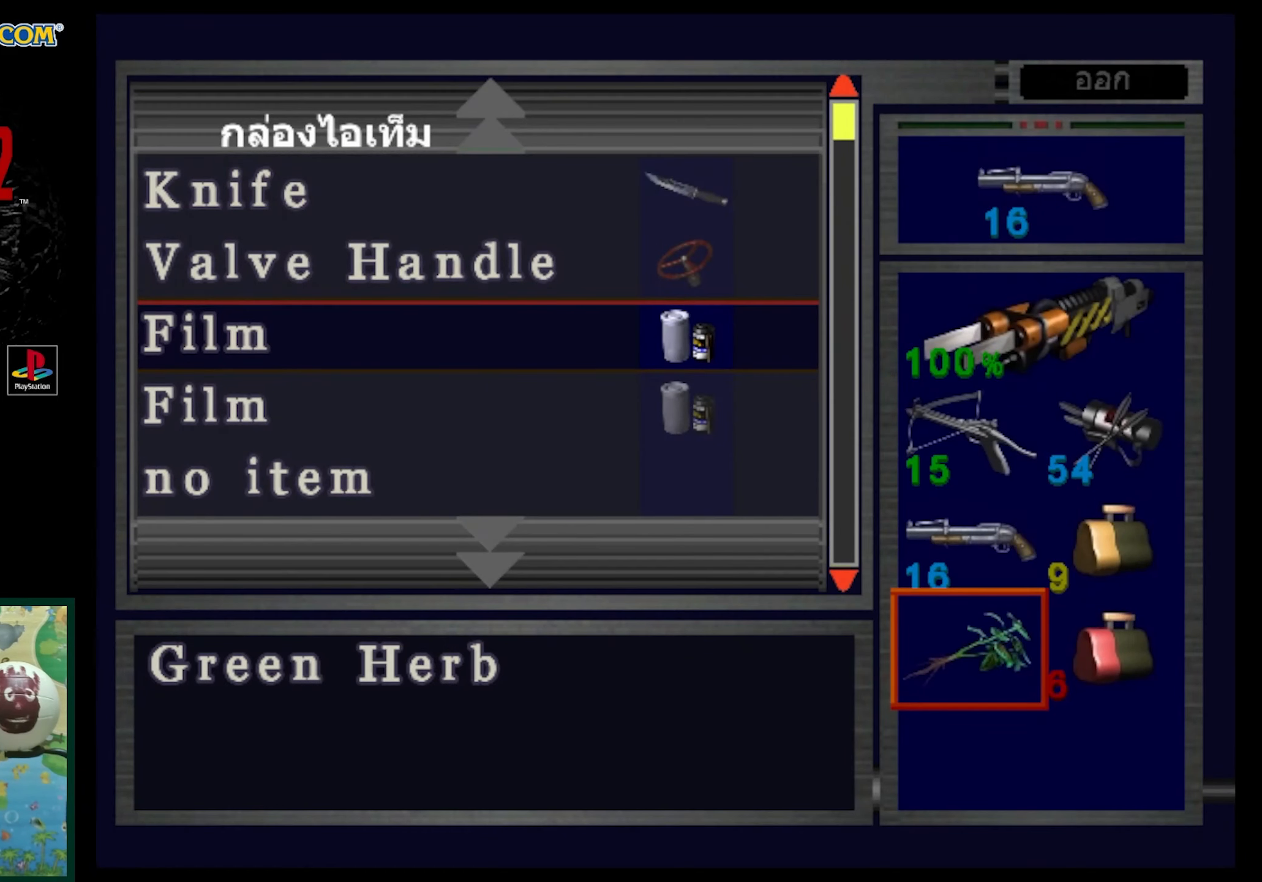
{"buttons": ["CROSS"], "events": [[50, "DPAD_DOWN", "up"], [350, "DPAD_RIGHT", "down"], [417, "DPAD_RIGHT", "up"], [467, "CROSS", "down"]]}
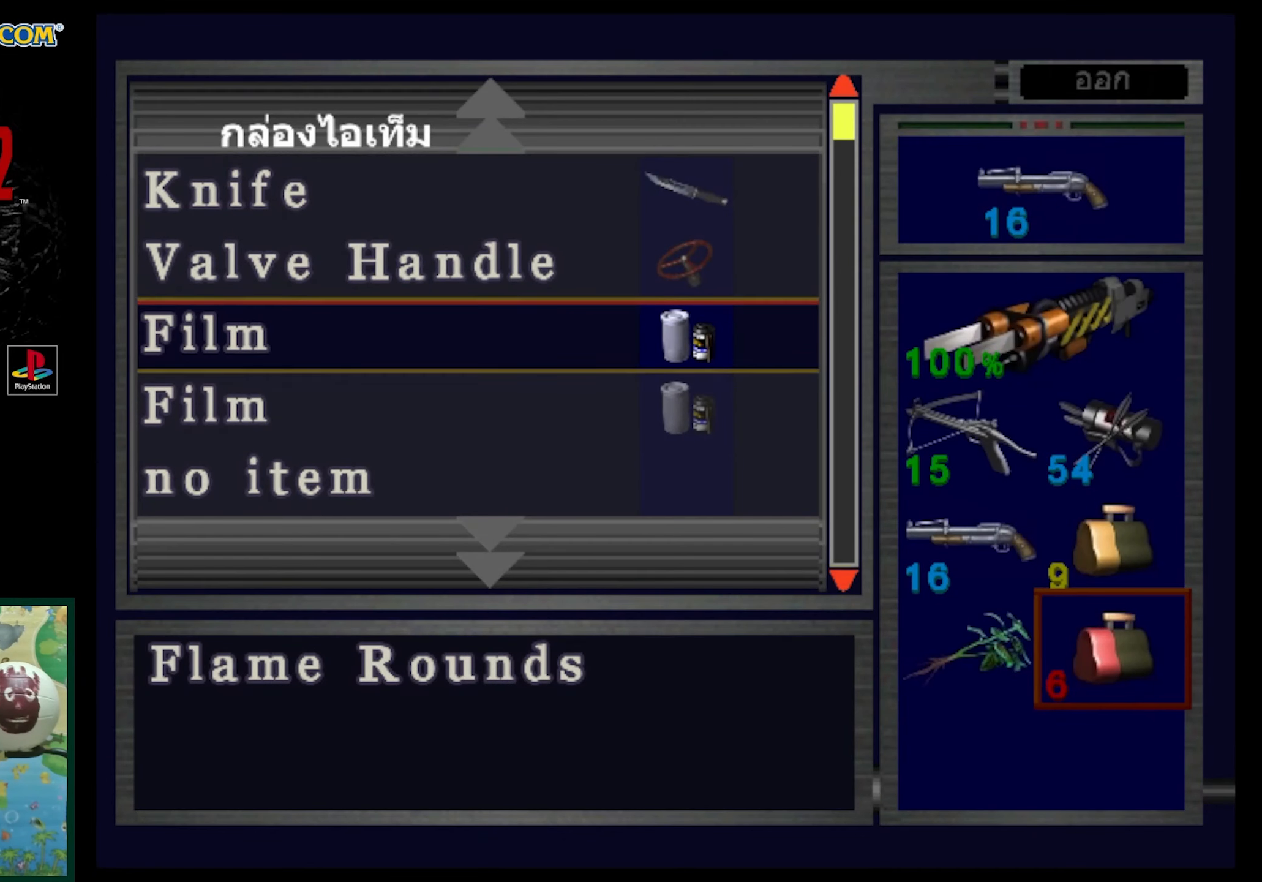
{"buttons": ["DPAD_UP"], "events": [[50, "CROSS", "up"], [117, "DPAD_UP", "down"]]}
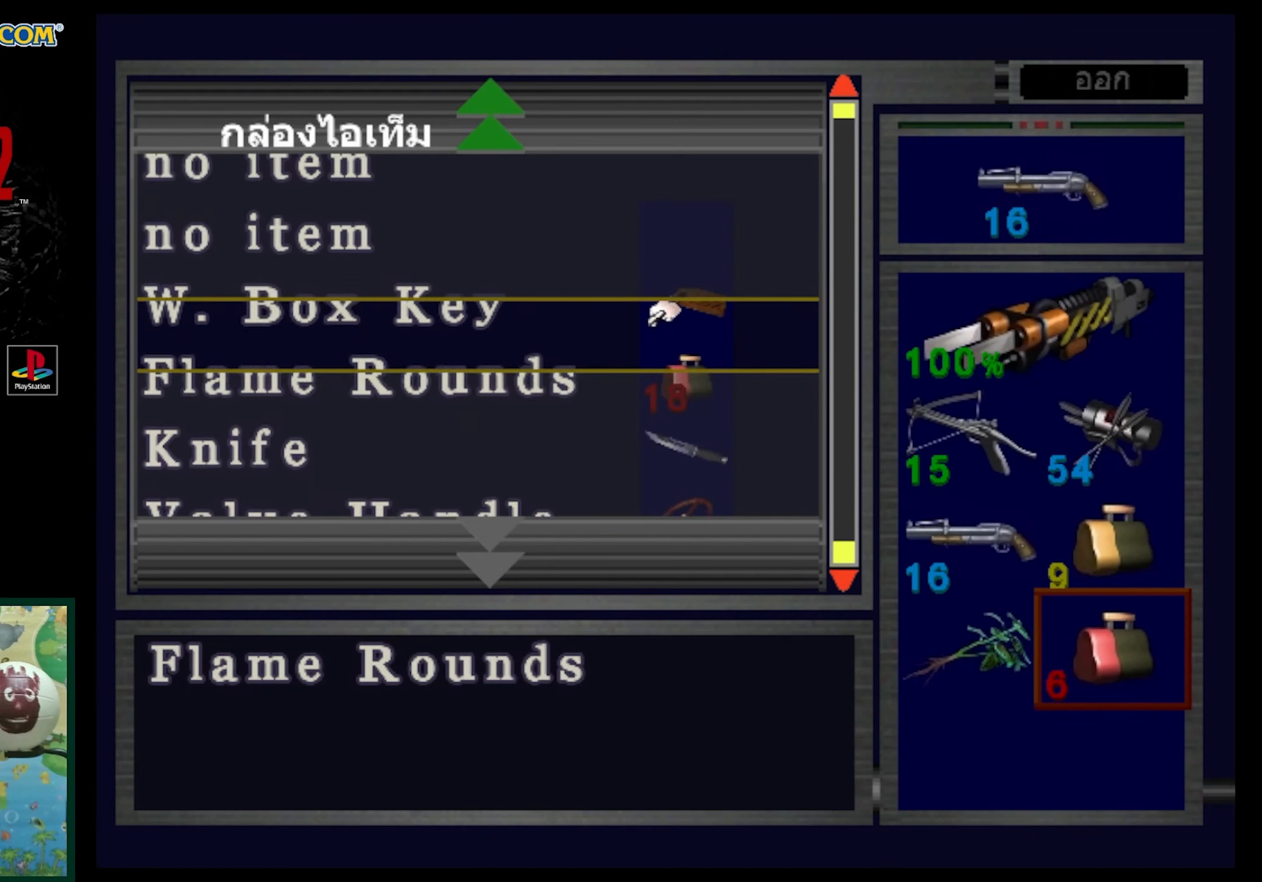
{"buttons": ["CROSS"], "events": [[33, "DPAD_UP", "up"], [283, "DPAD_DOWN", "down"], [383, "DPAD_DOWN", "up"], [500, "CROSS", "down"]]}
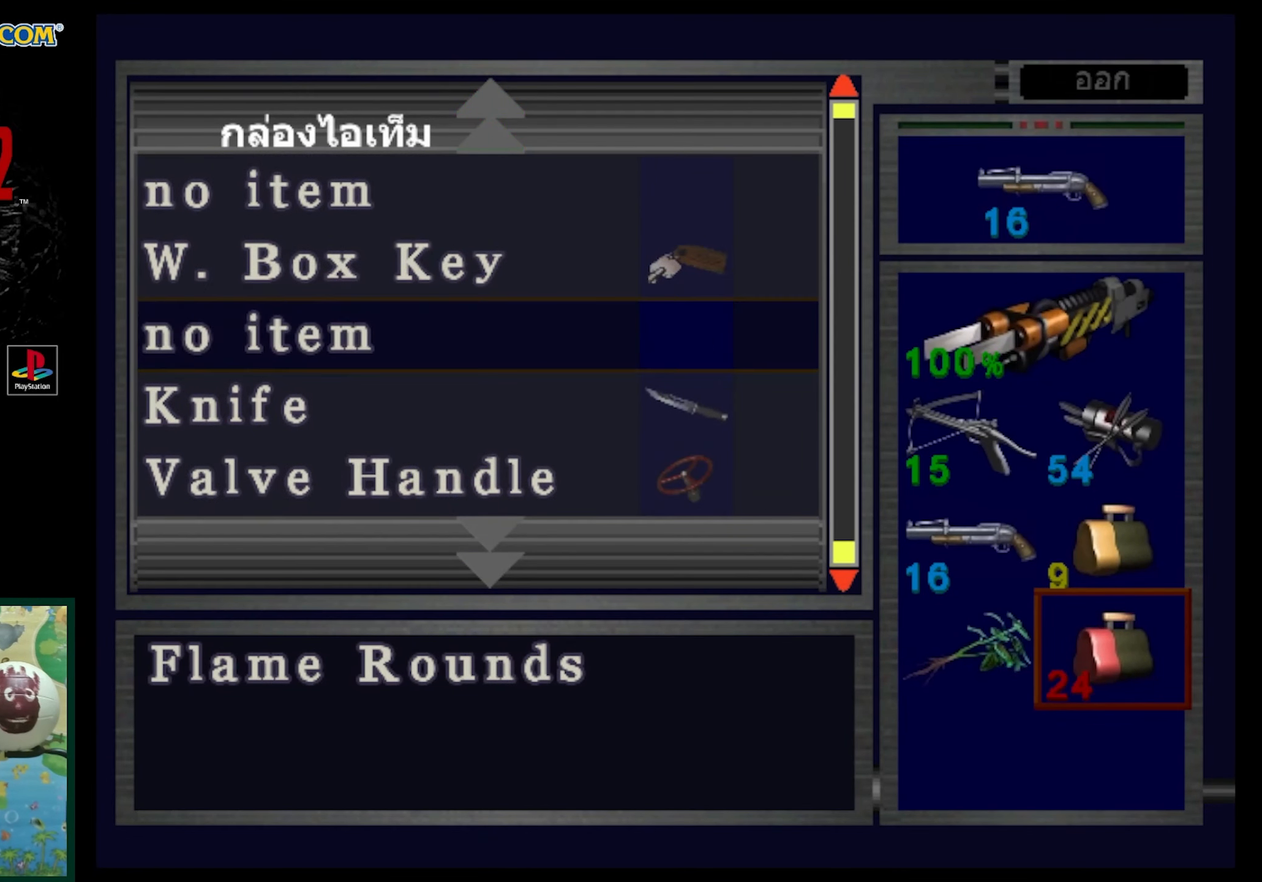
{"buttons": [], "events": [[67, "CROSS", "up"]]}
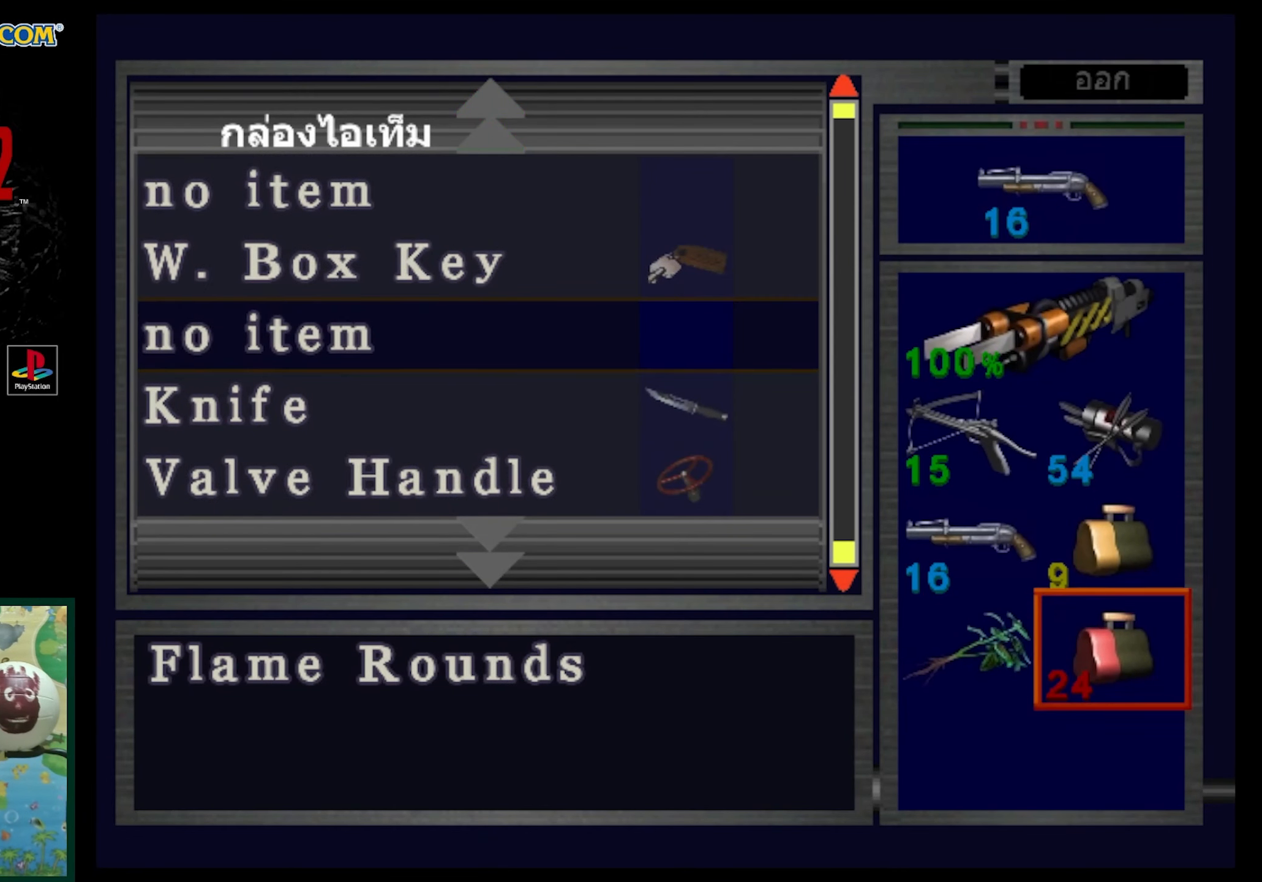
{"buttons": ["CROSS"], "events": [[83, "CROSS", "down"], [117, "CROSS", "up"], [417, "CROSS", "down"]]}
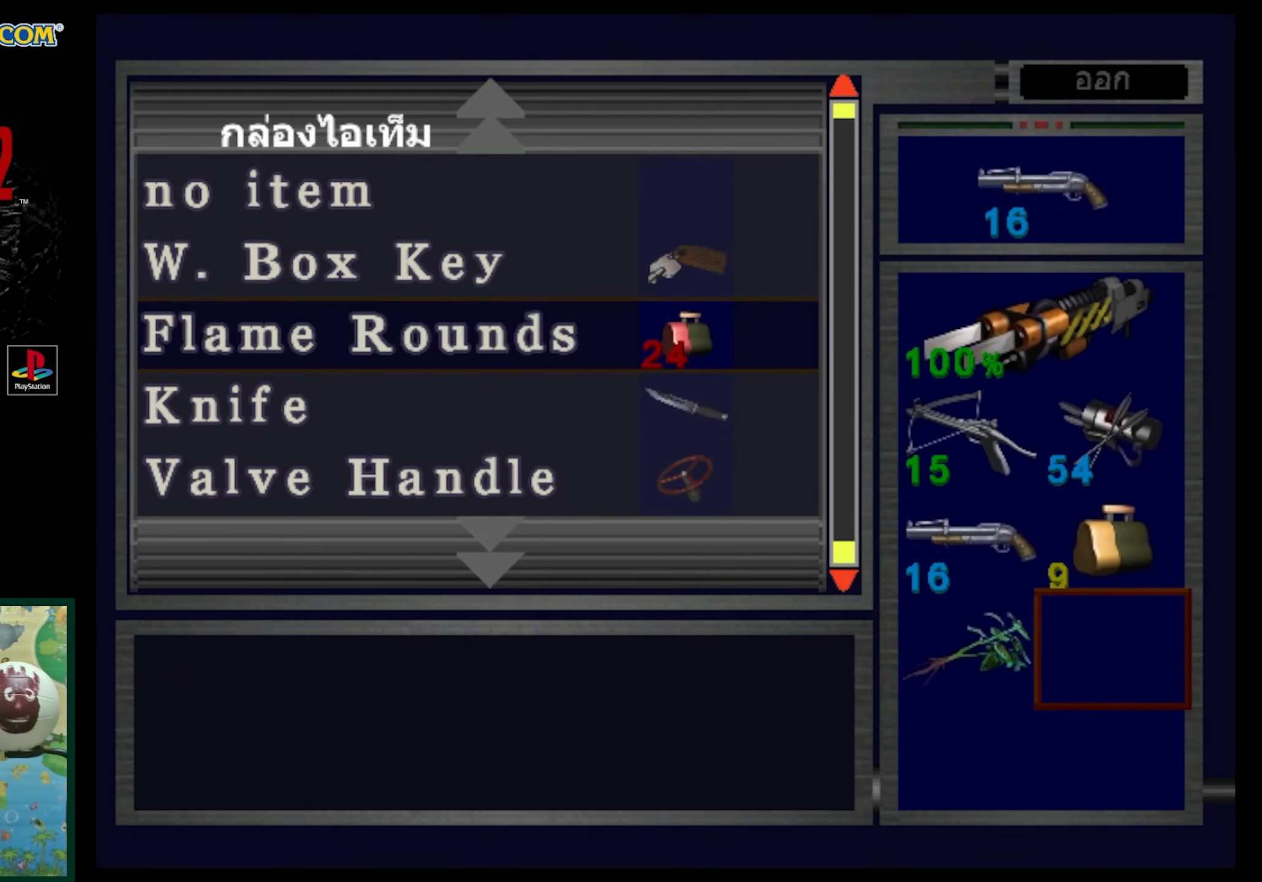
{"buttons": ["DPAD_UP"], "events": [[17, "CROSS", "up"], [467, "DPAD_UP", "down"]]}
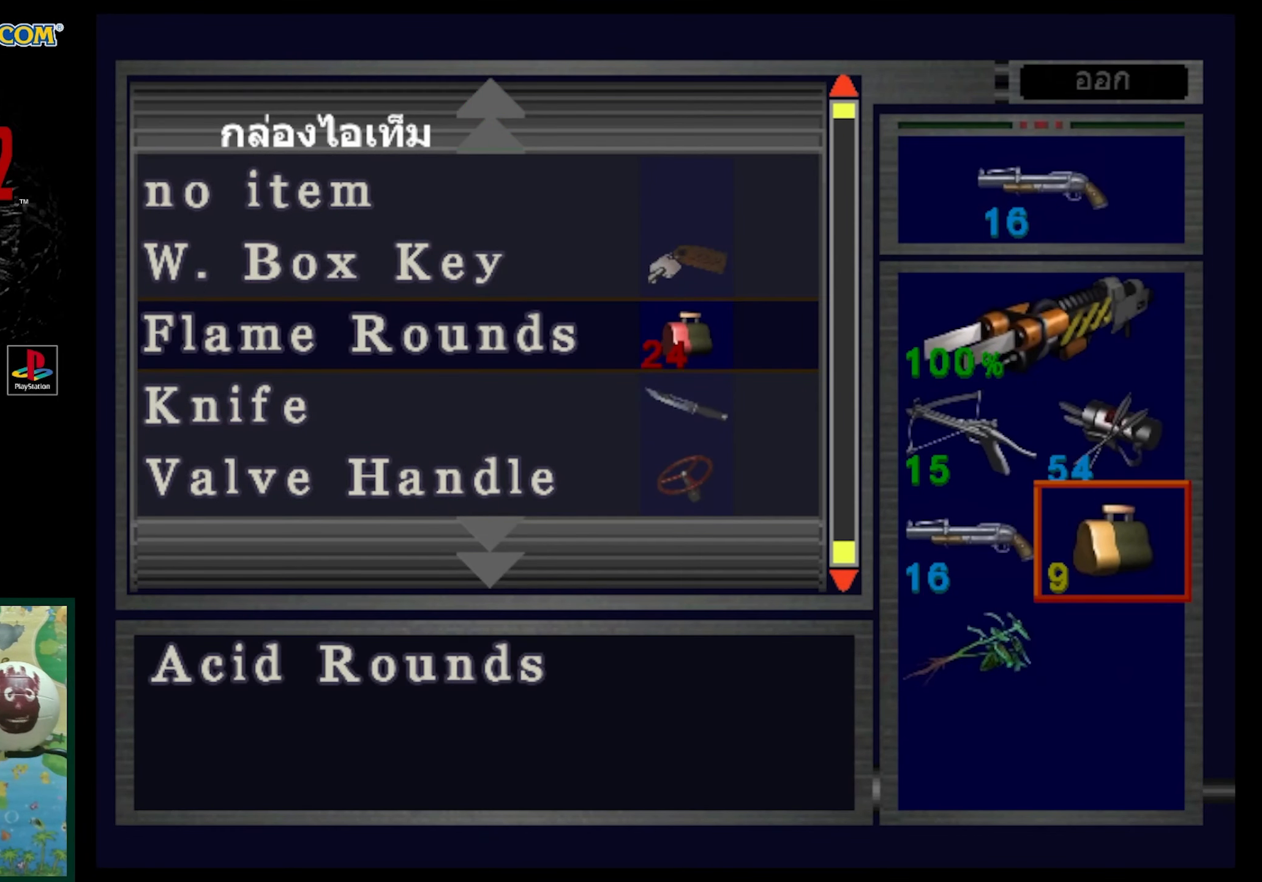
{"buttons": [], "events": [[33, "DPAD_UP", "up"]]}
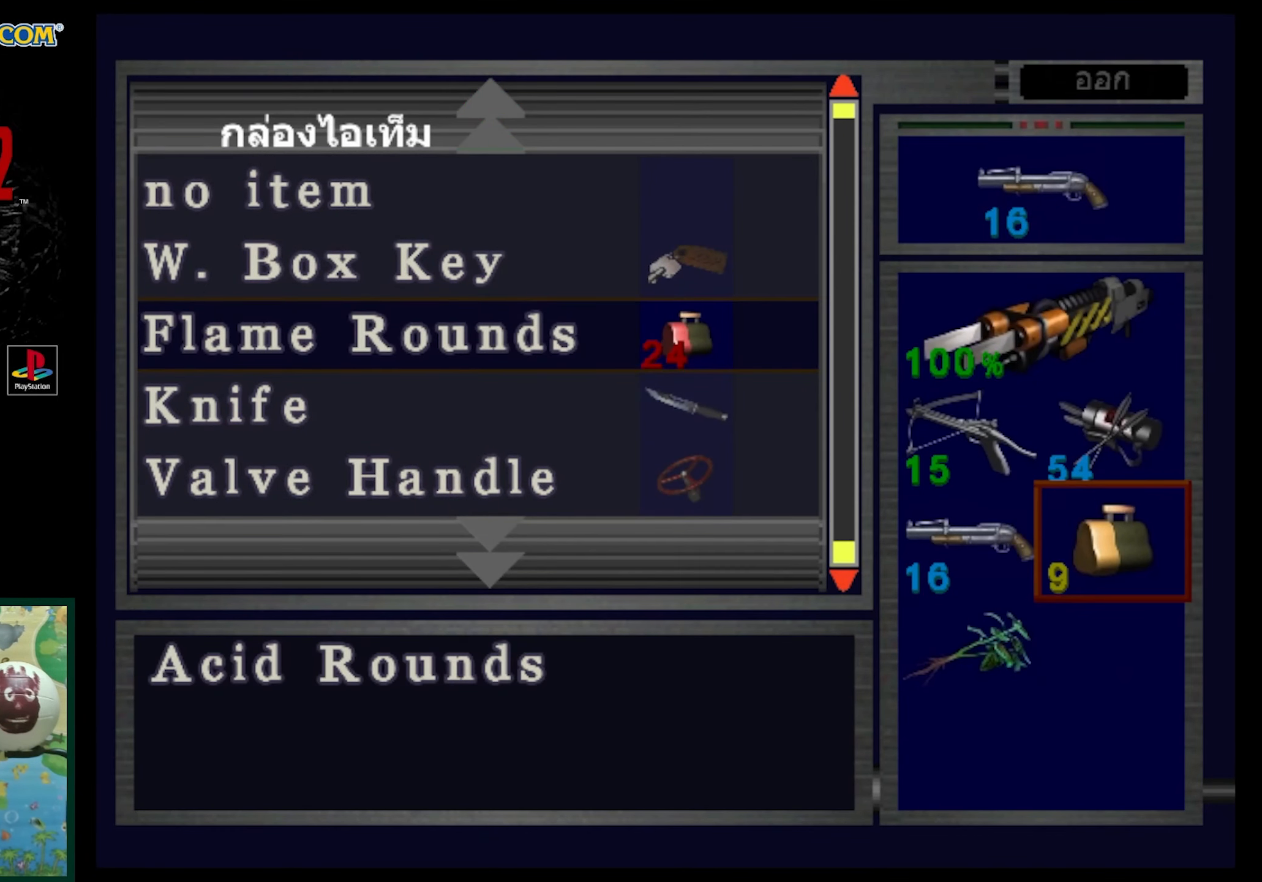
{"buttons": ["SQUARE"], "events": [[200, "SQUARE", "down"], [367, "SQUARE", "up"], [483, "SQUARE", "down"]]}
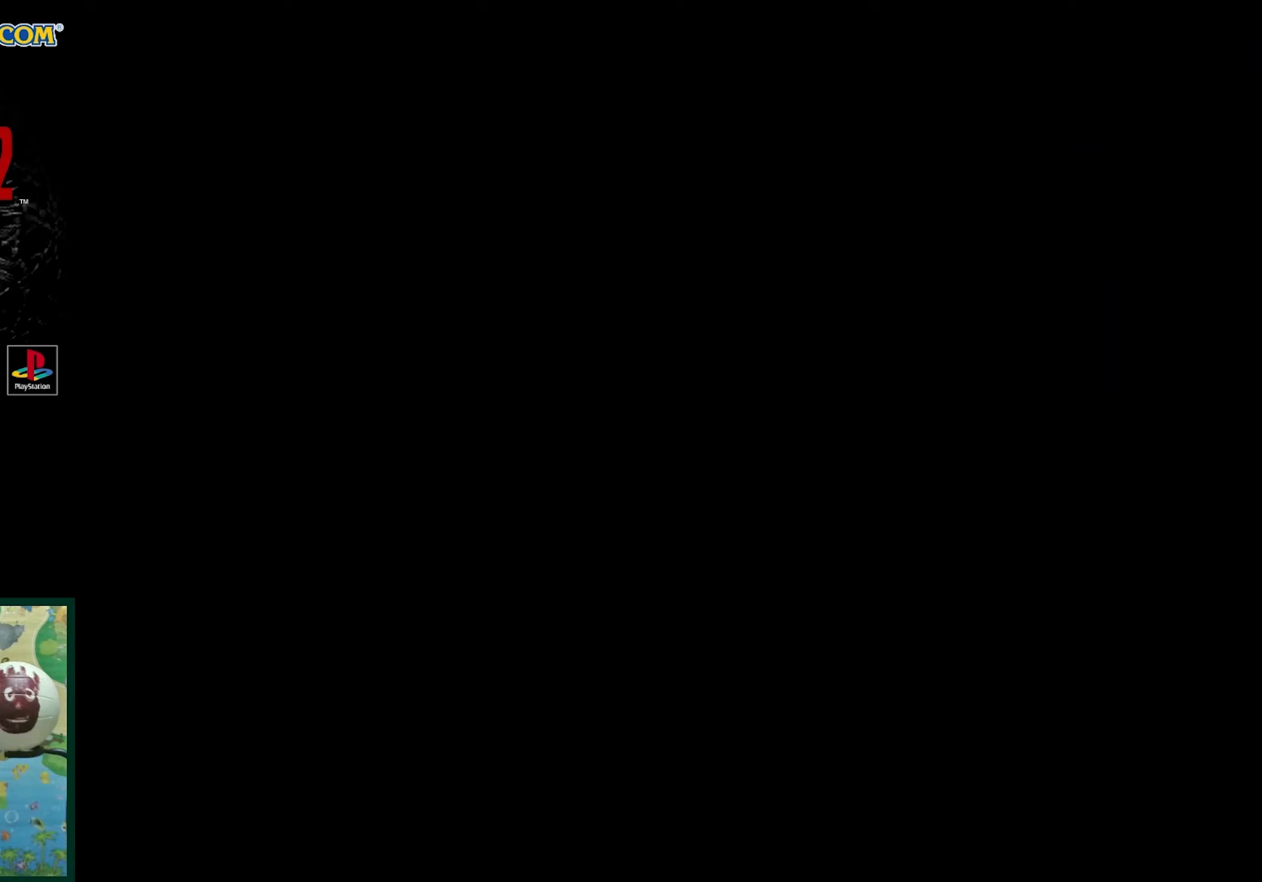
{"buttons": ["DPAD_LEFT"], "events": [[83, "SQUARE", "up"], [200, "DPAD_LEFT", "down"]]}
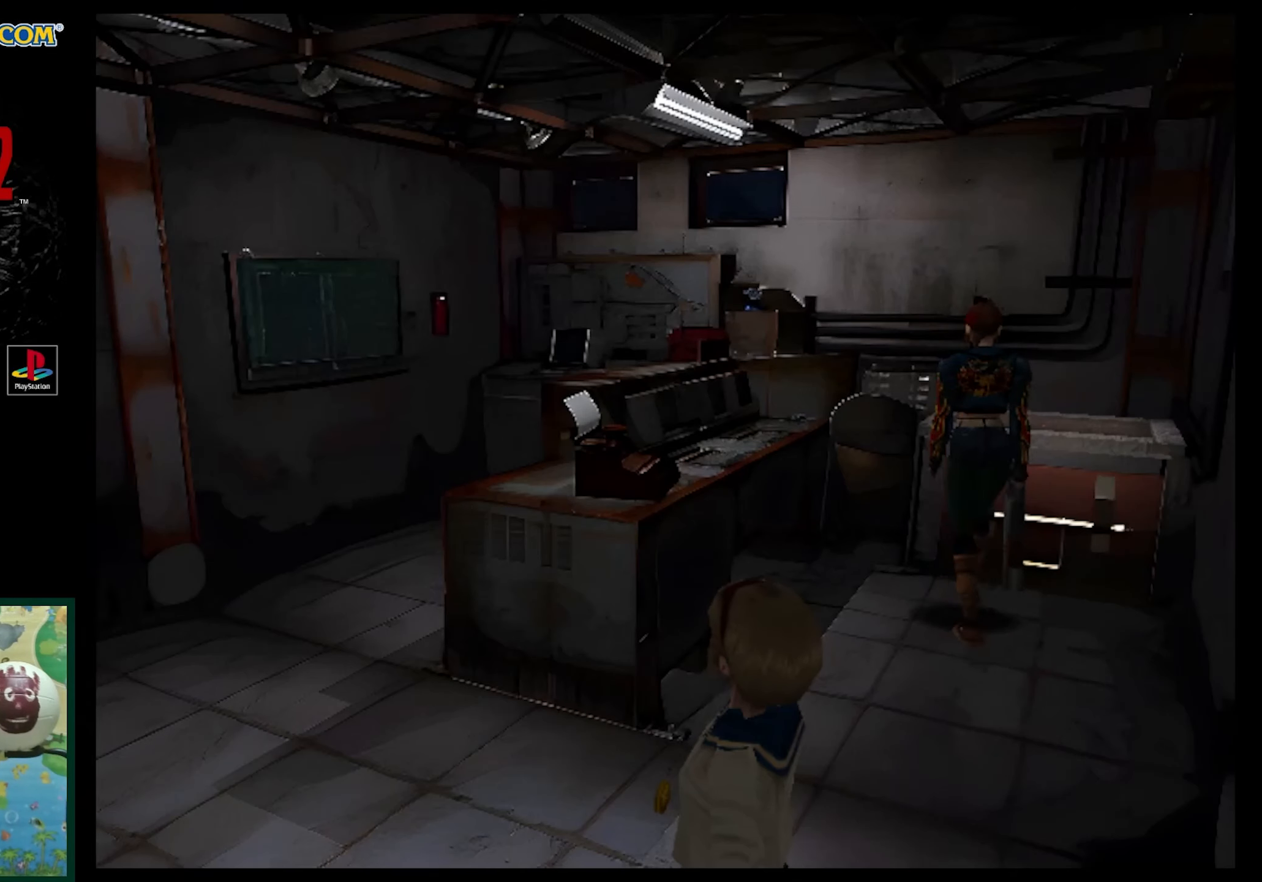
{"buttons": ["SQUARE", "DPAD_UP", "DPAD_LEFT"], "events": [[400, "DPAD_UP", "down"], [483, "SQUARE", "down"]]}
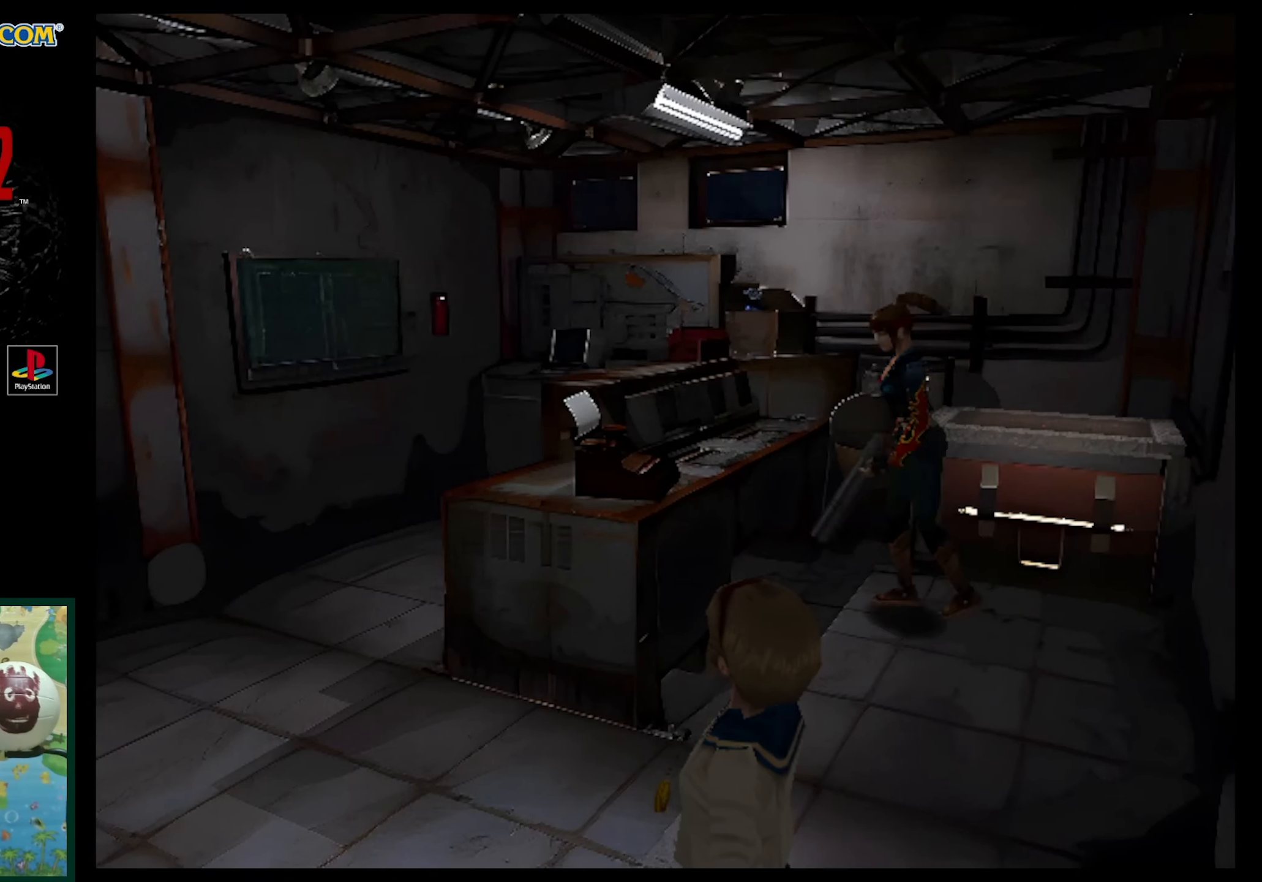
{"buttons": ["SQUARE", "DPAD_UP"], "events": [[350, "DPAD_LEFT", "up"]]}
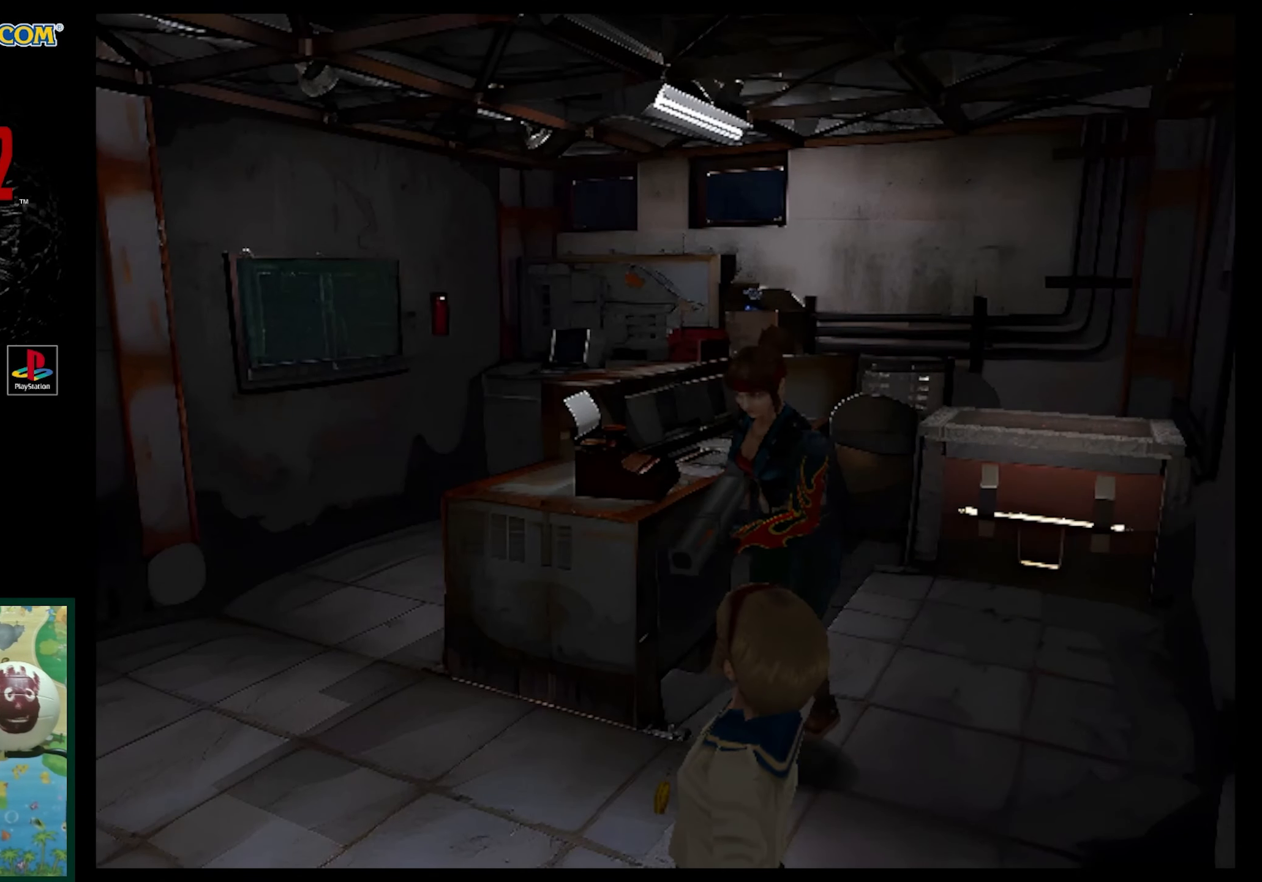
{"buttons": ["SQUARE", "DPAD_UP", "DPAD_RIGHT"], "events": [[183, "DPAD_RIGHT", "down"]]}
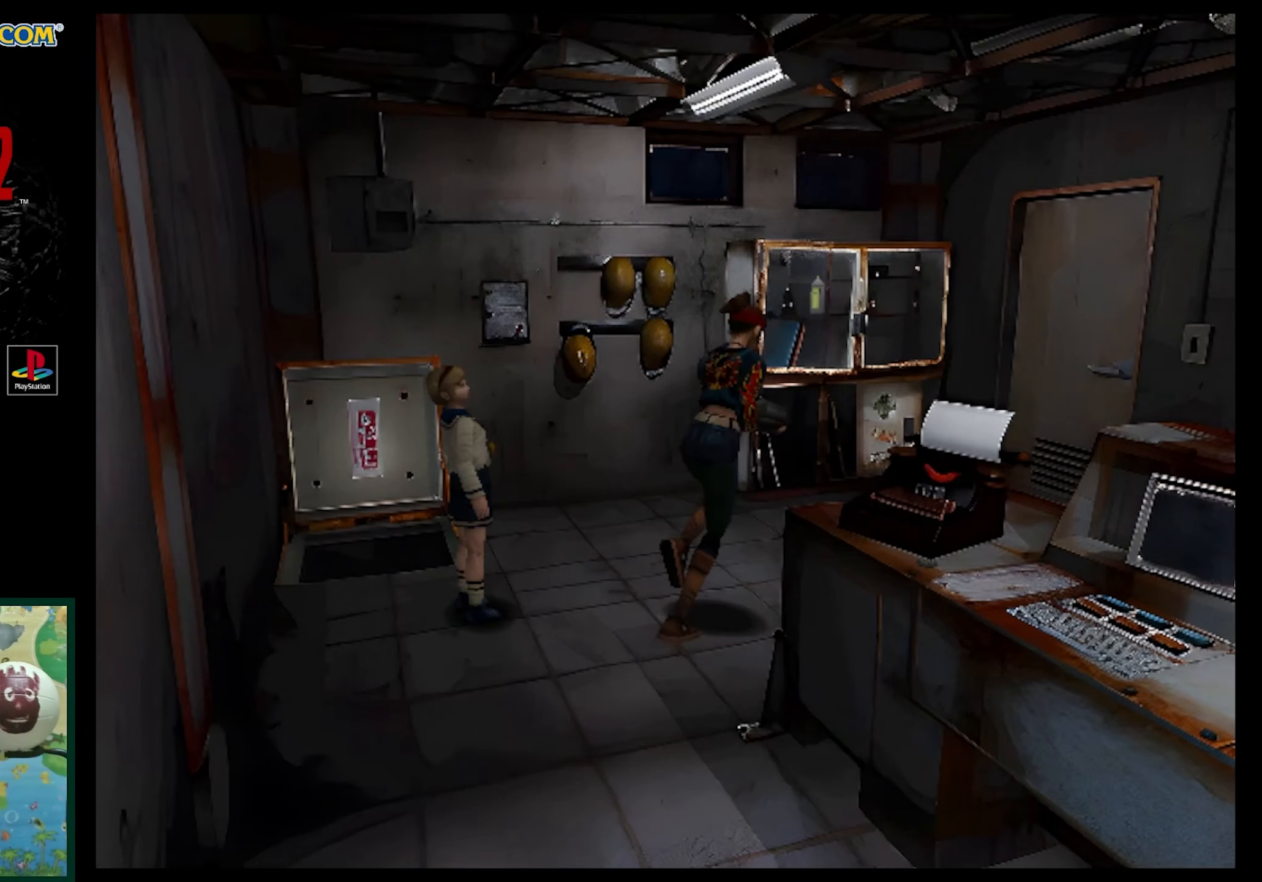
{"buttons": ["SQUARE", "DPAD_UP"], "events": [[83, "DPAD_RIGHT", "up"], [200, "DPAD_LEFT", "down"], [500, "DPAD_LEFT", "up"]]}
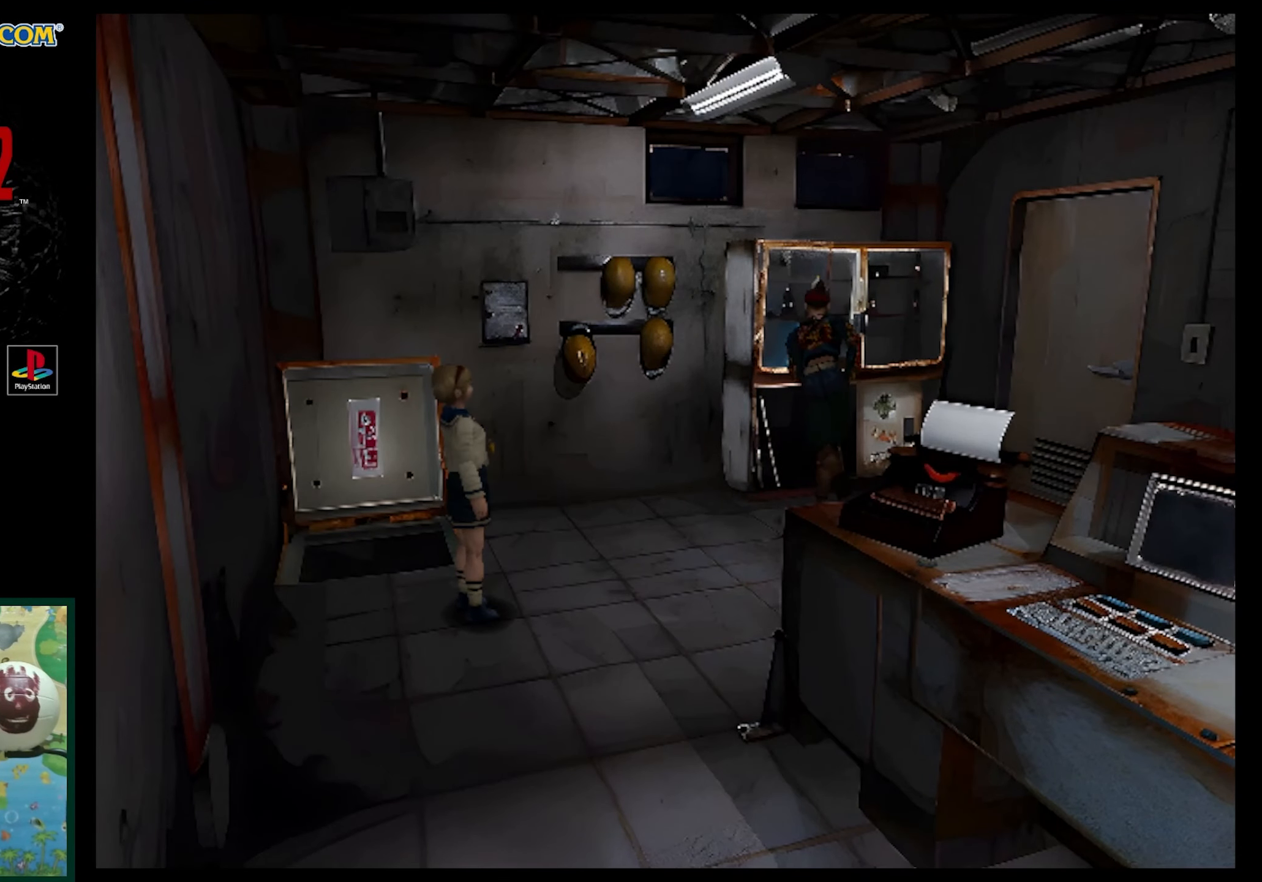
{"buttons": ["DPAD_UP"], "events": [[83, "SQUARE", "up"], [200, "DPAD_UP", "up"], [433, "DPAD_UP", "down"]]}